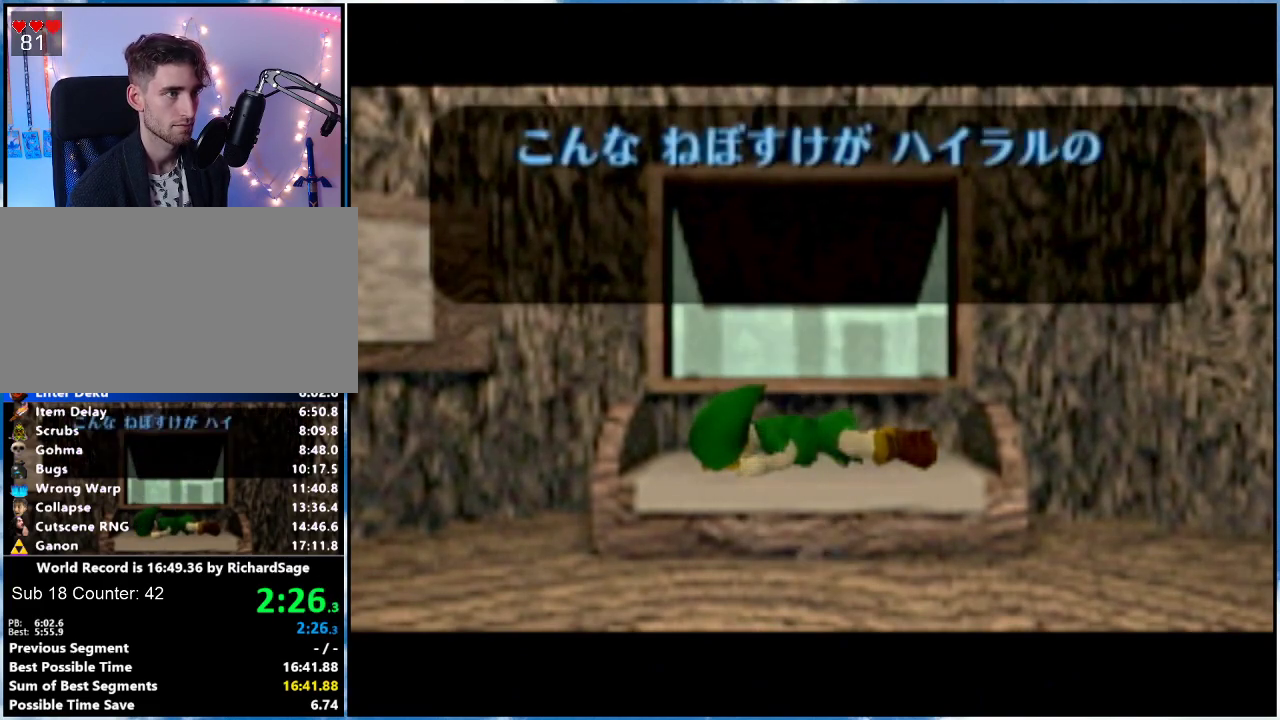
Gameplay with a controller (Nintendo layout); each line is a JSON object with the inputs held at the frame after it. "events" lists button and stick changes between this image and that frame as [ms after this image, input, new state], when the widget could be followed in between. Not read: L3 R3.
{"buttons": ["B"], "left_stick": "center", "right_stick": "center", "events": [[167, "A", "up"], [217, "A", "down"], [284, "A", "up"], [350, "A", "down"], [400, "A", "up"], [467, "B", "down"]]}
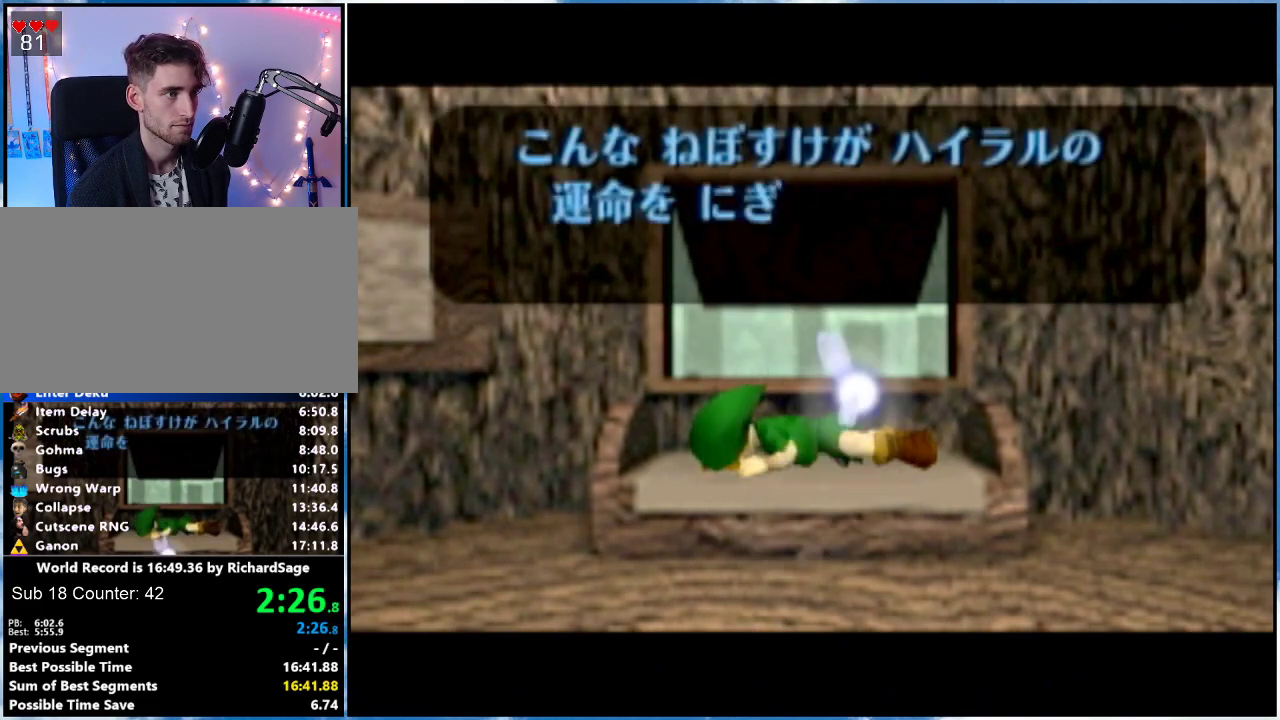
{"buttons": ["B"], "left_stick": "center", "right_stick": "center", "events": [[16, "B", "up"], [66, "A", "down"], [350, "A", "up"], [417, "B", "down"]]}
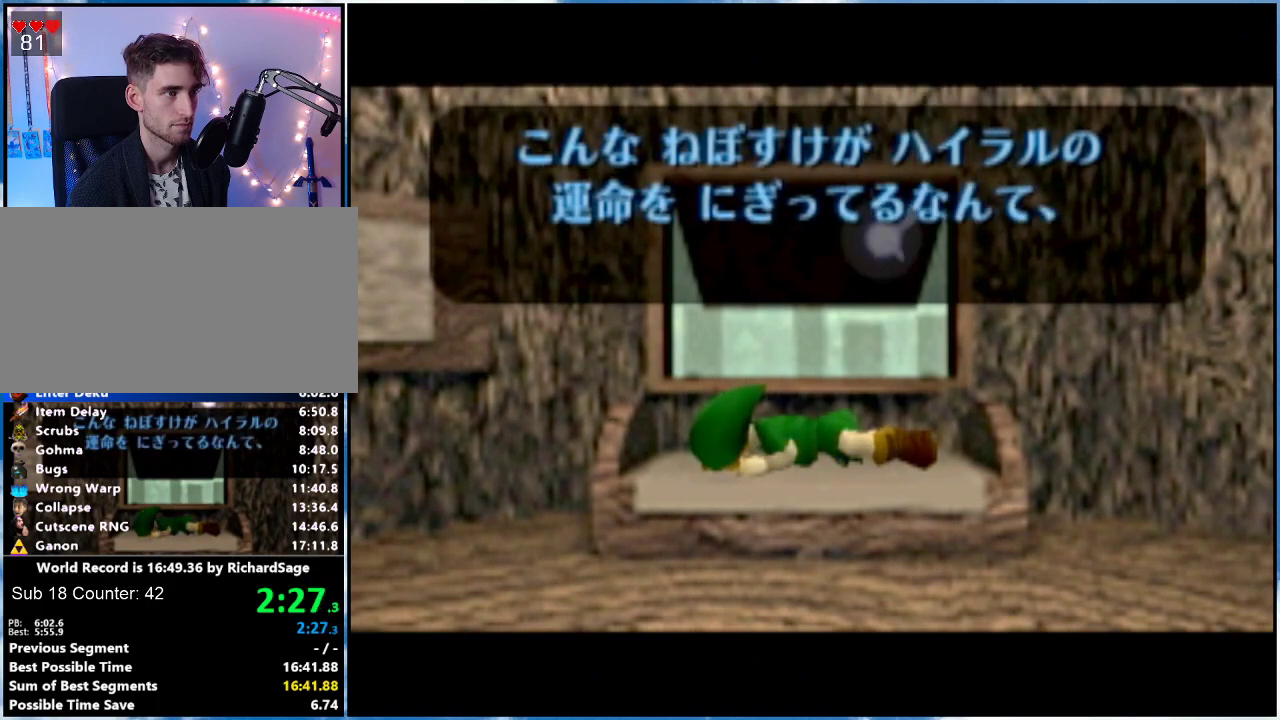
{"buttons": ["B"], "left_stick": "center", "right_stick": "center", "events": [[17, "B", "up"], [67, "A", "down"], [167, "A", "up"], [167, "B", "down"], [217, "A", "down"], [217, "B", "up"], [284, "A", "up"], [434, "B", "down"]]}
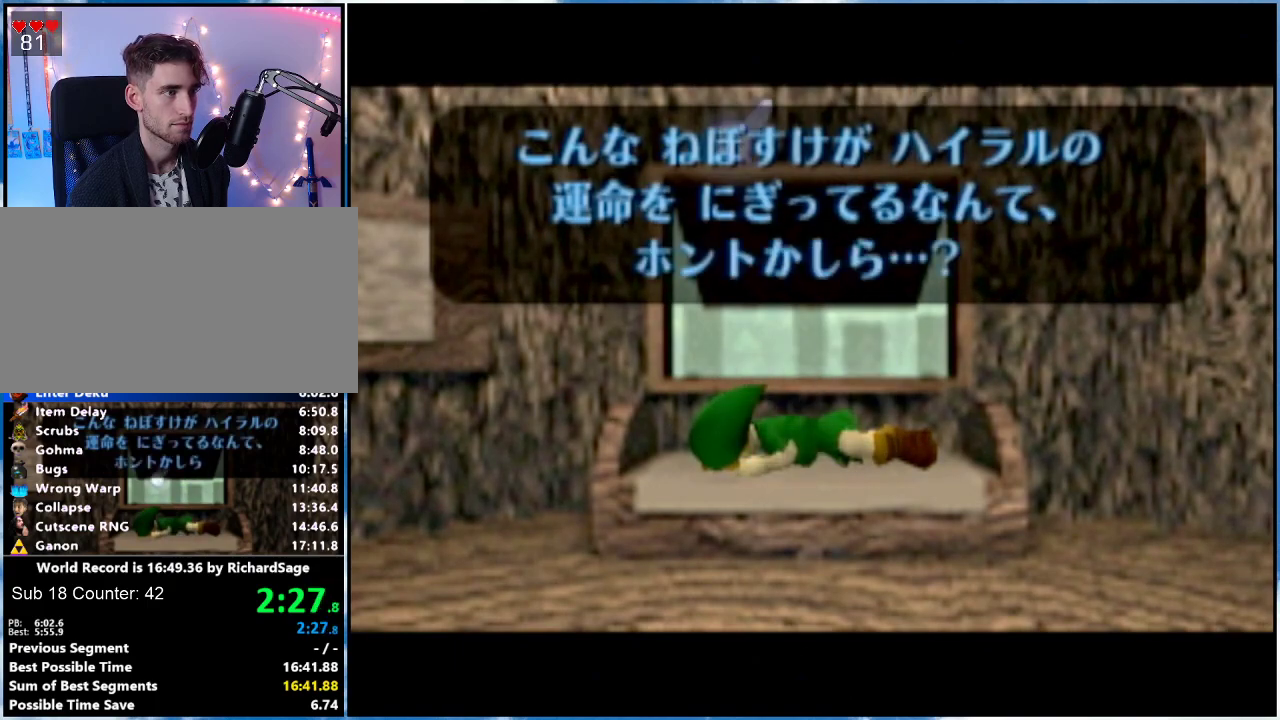
{"buttons": [], "left_stick": "center", "right_stick": "center", "events": [[266, "B", "up"]]}
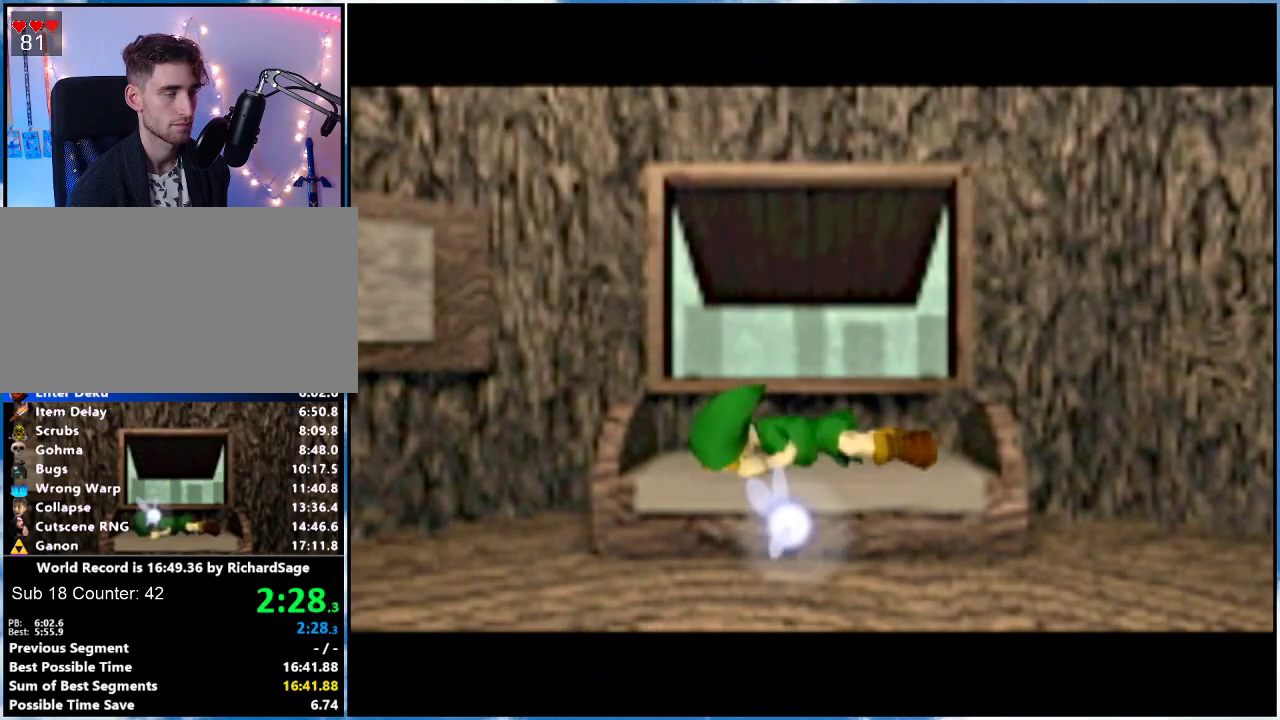
{"buttons": [], "left_stick": "center", "right_stick": "center", "events": []}
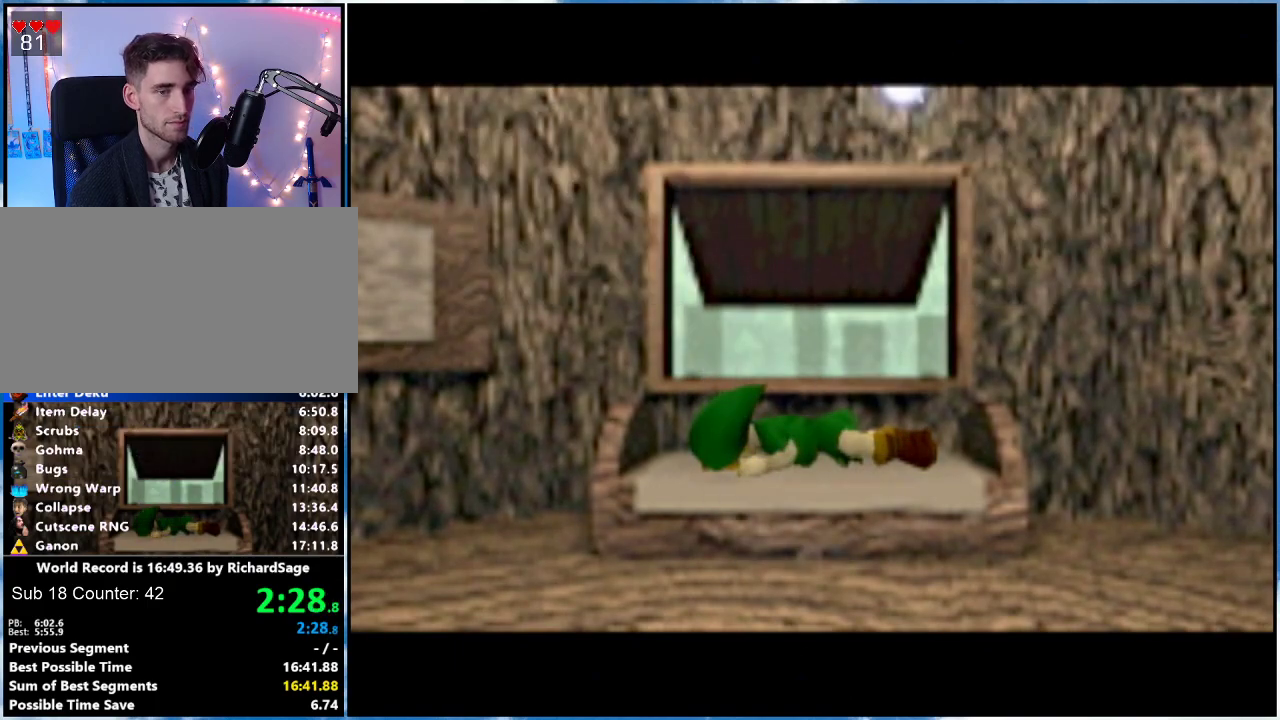
{"buttons": [], "left_stick": "center", "right_stick": "center", "events": []}
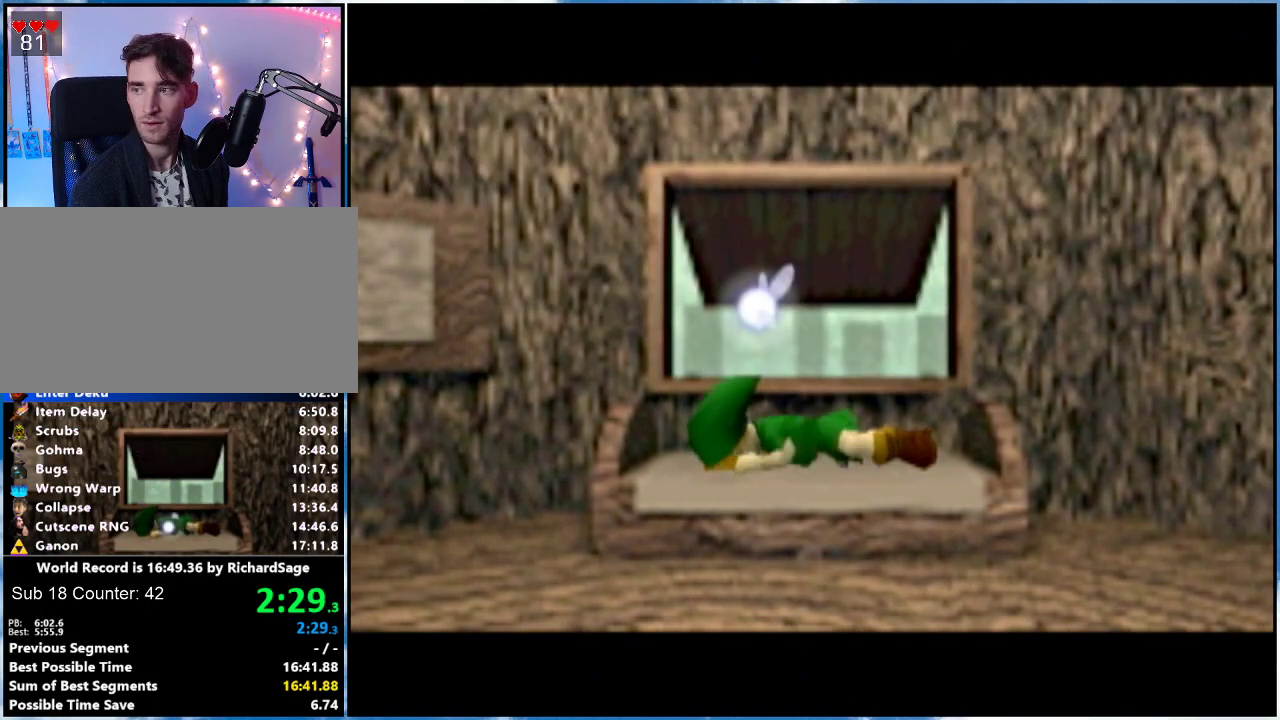
{"buttons": [], "left_stick": "center", "right_stick": "center", "events": []}
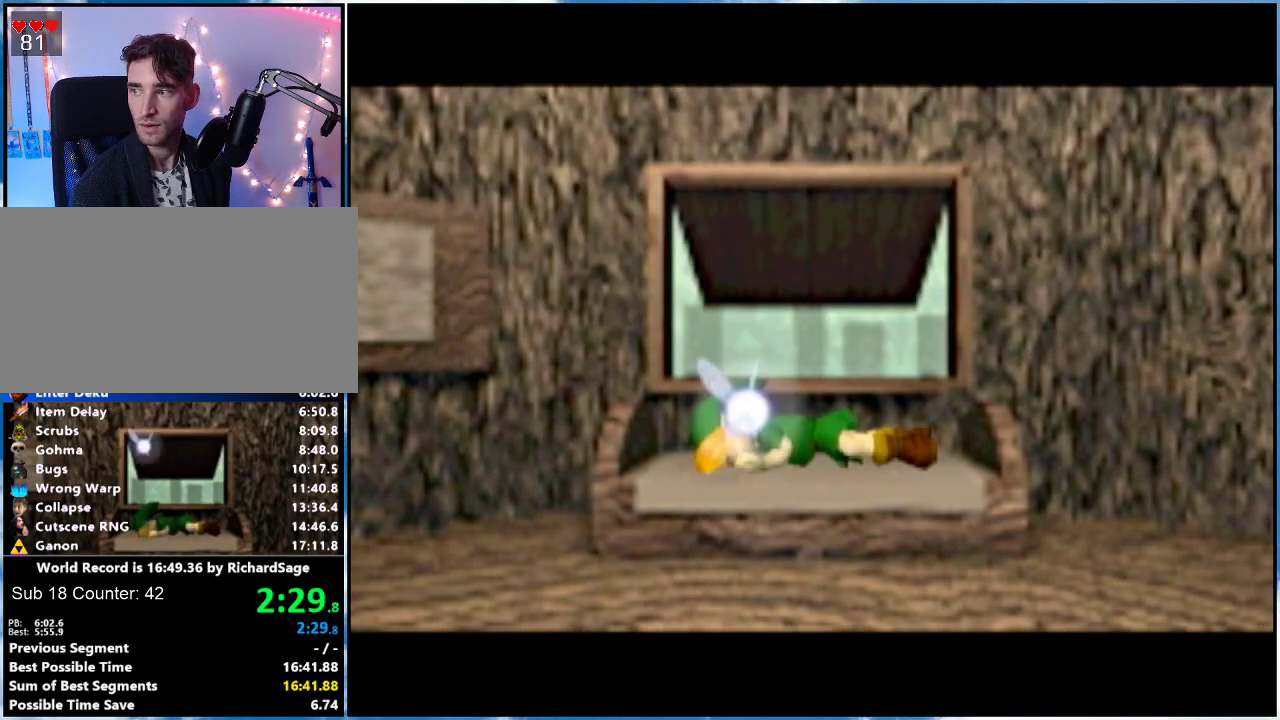
{"buttons": [], "left_stick": "center", "right_stick": "center", "events": []}
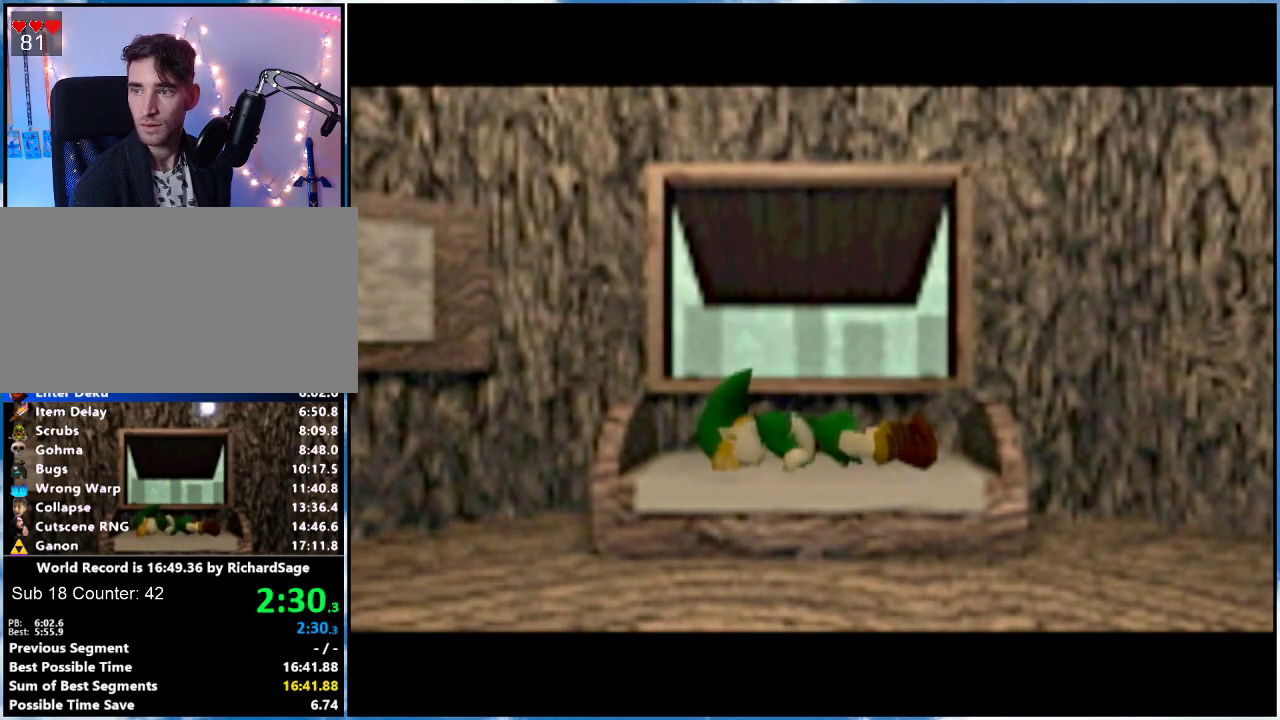
{"buttons": [], "left_stick": "center", "right_stick": "center", "events": []}
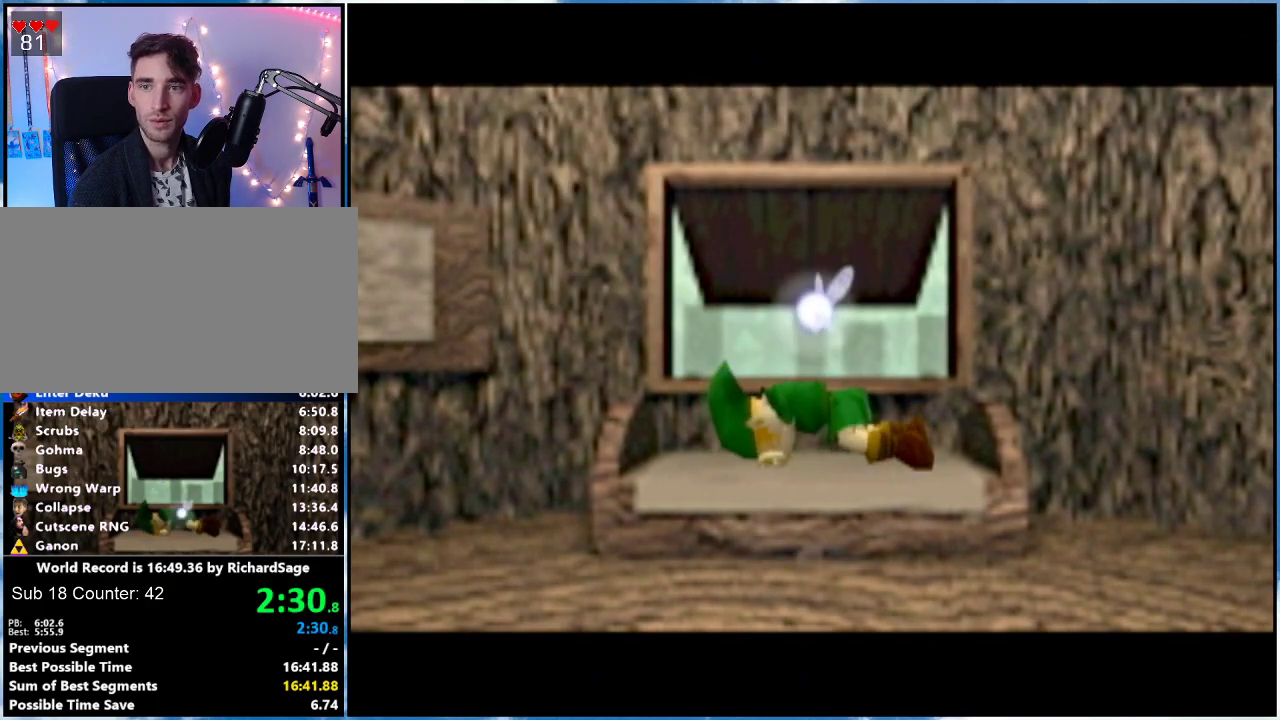
{"buttons": [], "left_stick": "center", "right_stick": "center", "events": []}
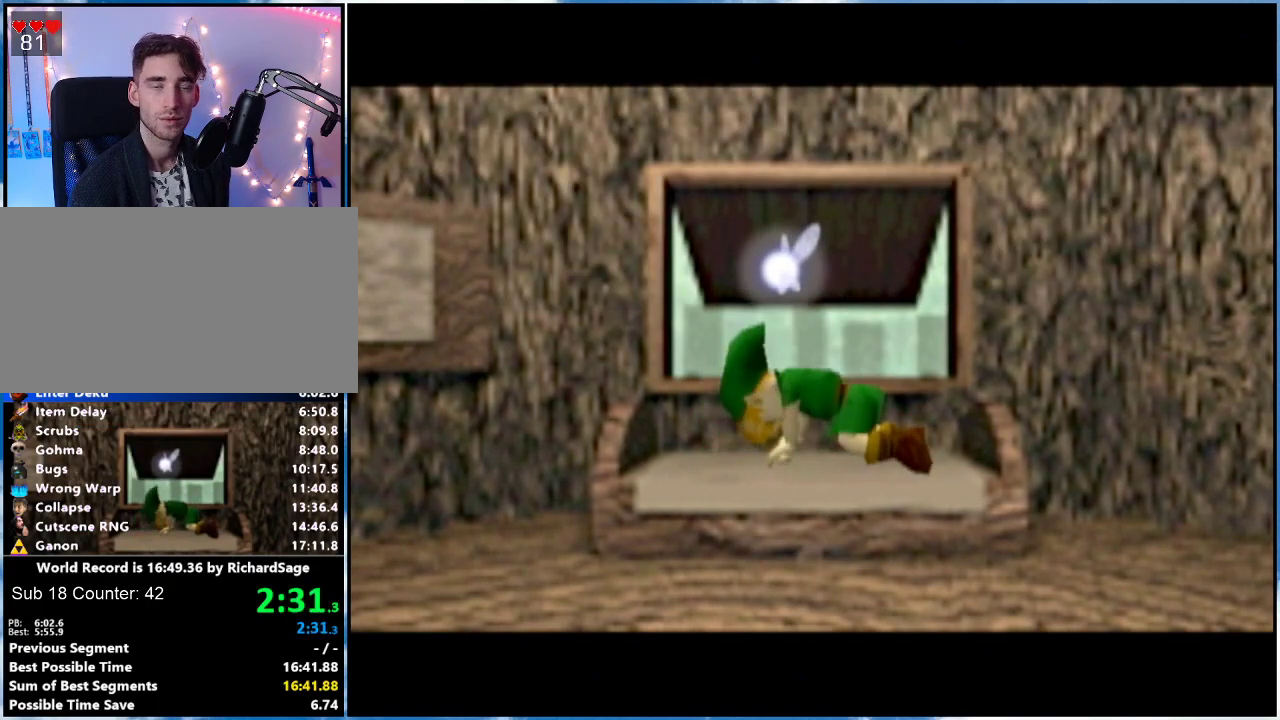
{"buttons": [], "left_stick": "center", "right_stick": "center", "events": []}
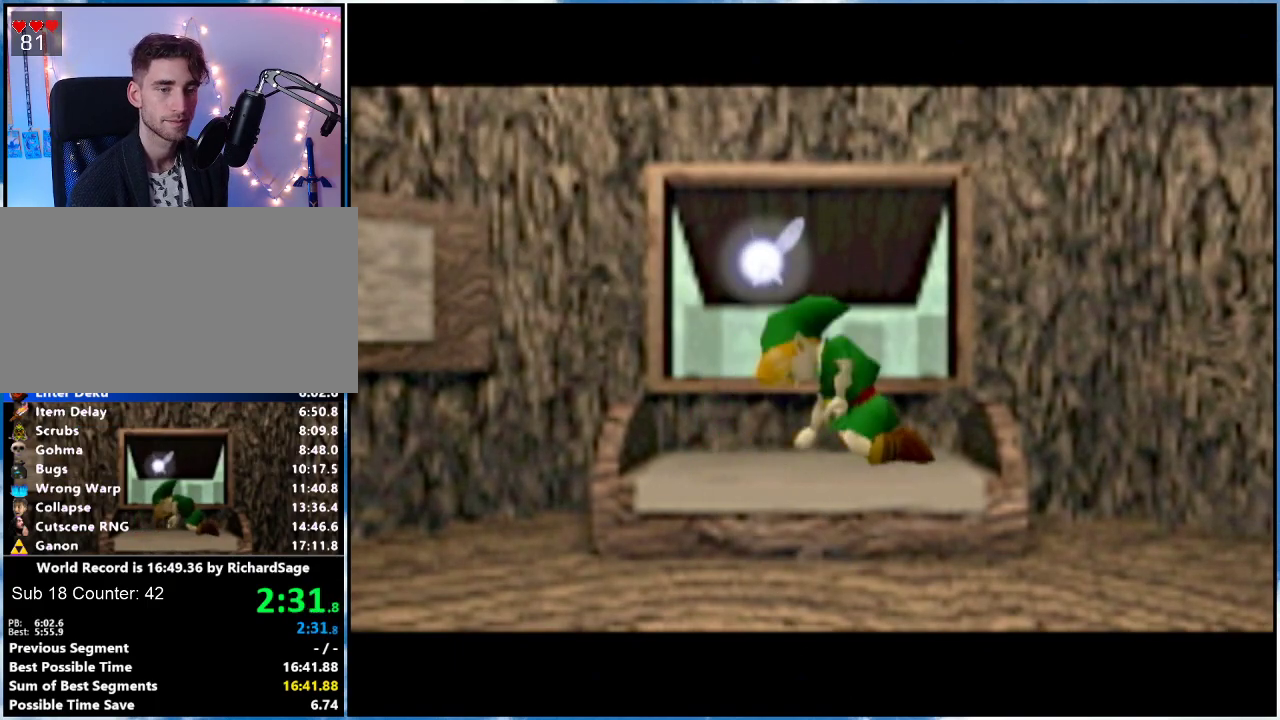
{"buttons": ["R1"], "left_stick": "center", "right_stick": "center", "events": [[117, "R1", "down"], [233, "R1", "up"], [300, "L1", "down"], [434, "L1", "up"], [467, "R1", "down"]]}
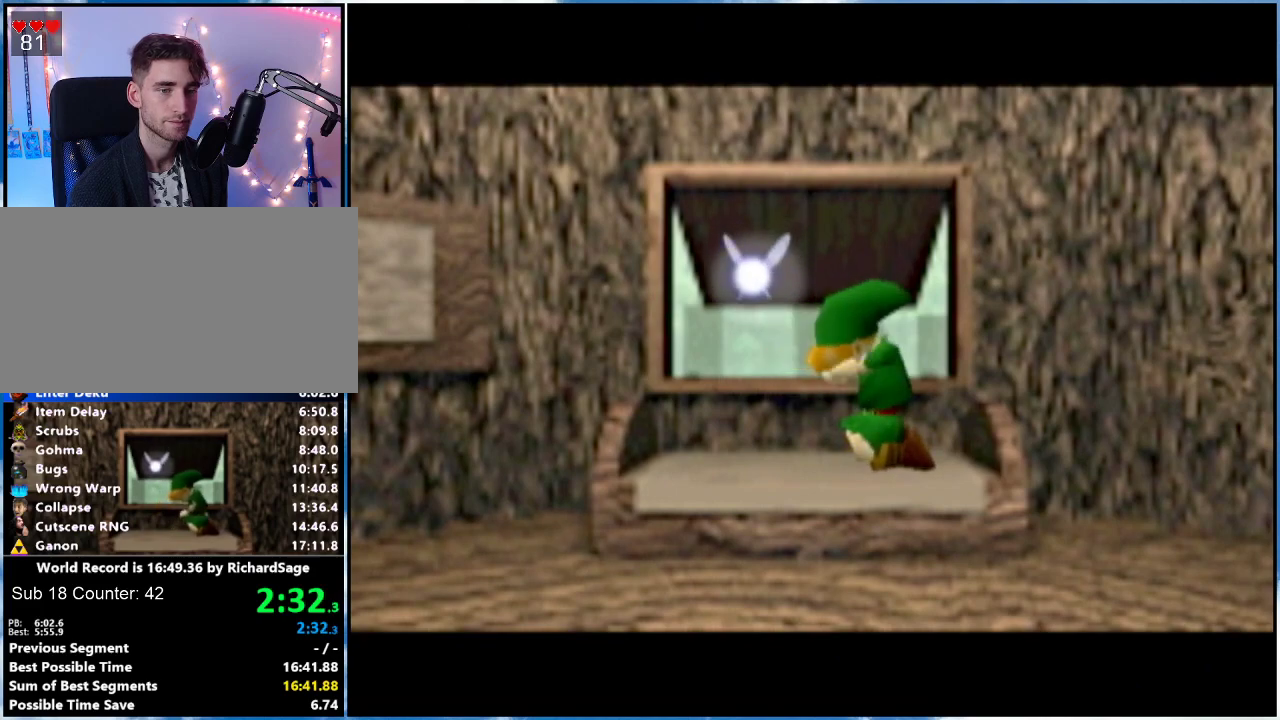
{"buttons": ["L1"], "left_stick": "center", "right_stick": "center", "events": [[184, "L1", "down"], [184, "R1", "up"]]}
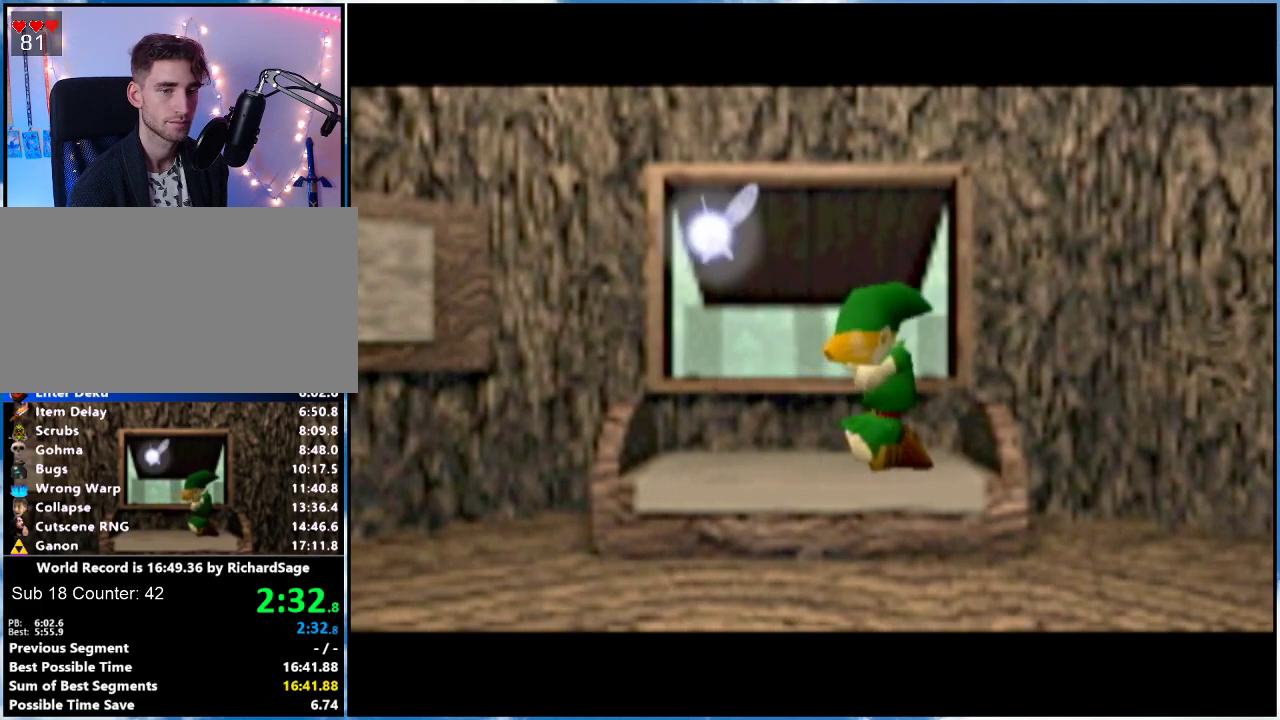
{"buttons": [], "left_stick": "center", "right_stick": "center", "events": [[50, "R1", "down"], [450, "L1", "up"], [500, "R1", "up"]]}
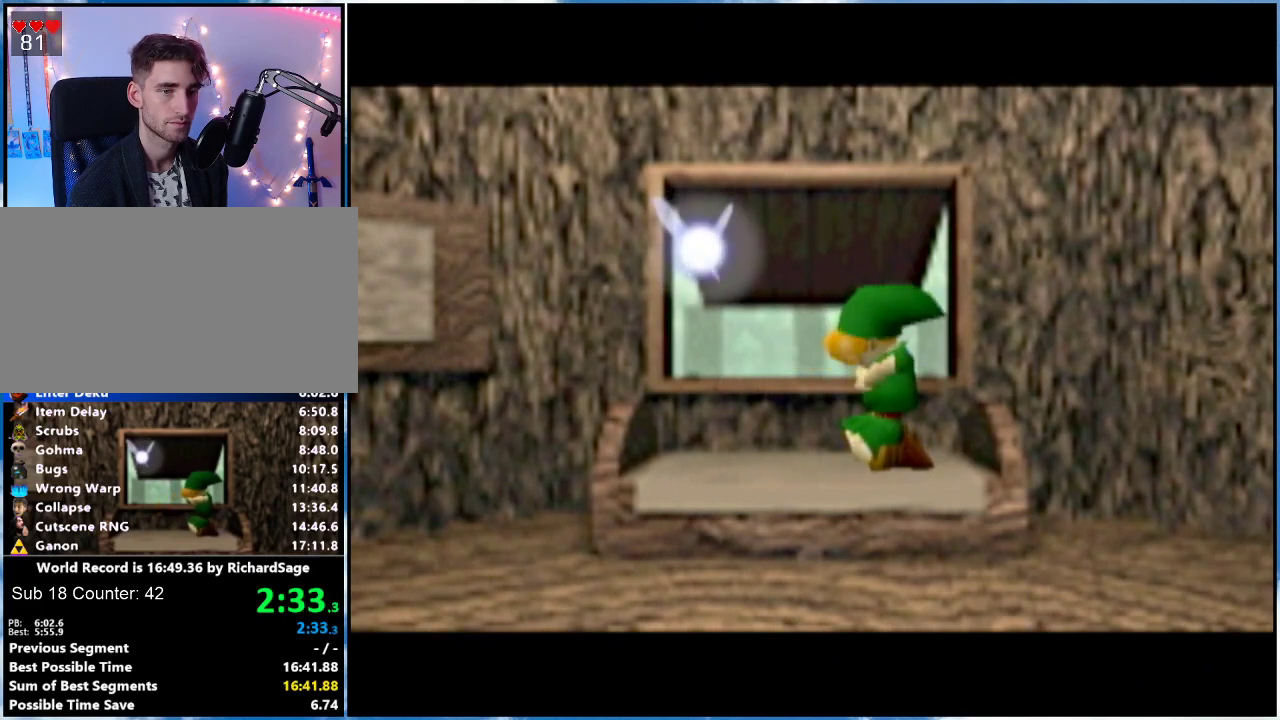
{"buttons": ["L1"], "left_stick": "center", "right_stick": "center", "events": [[117, "R1", "down"], [334, "L1", "down"], [367, "R1", "up"]]}
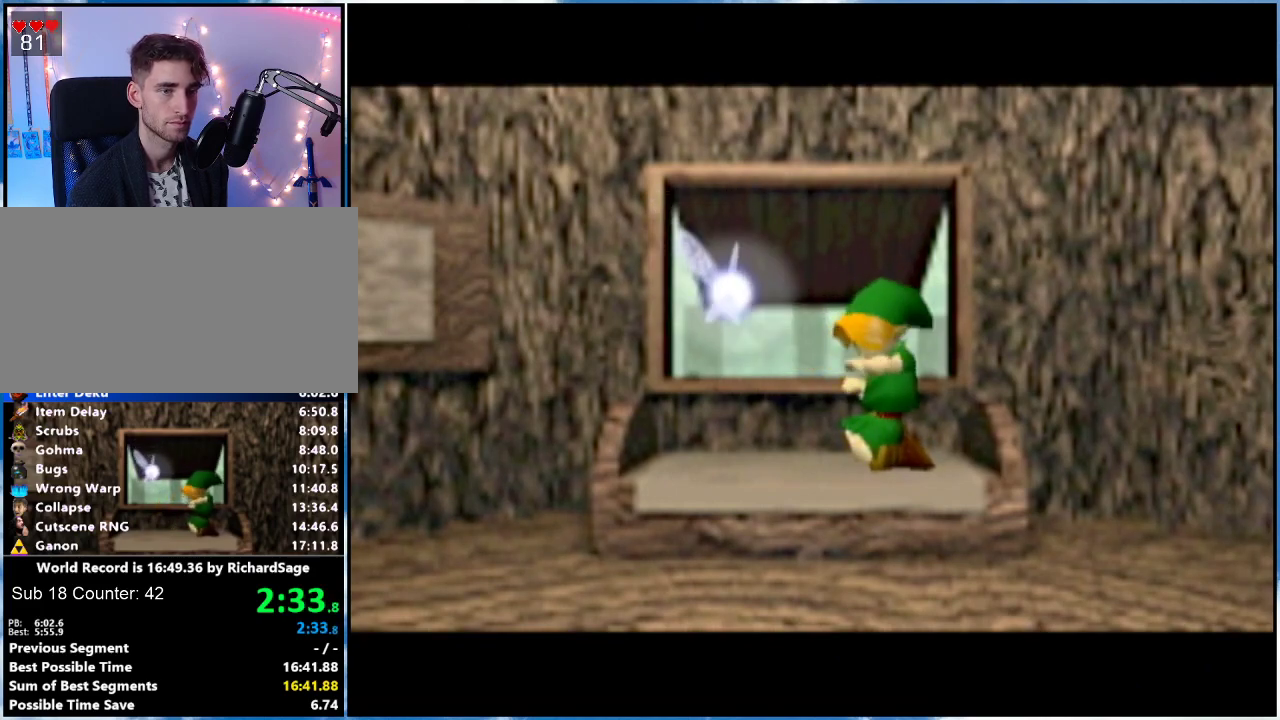
{"buttons": ["L1"], "left_stick": "center", "right_stick": "center", "events": [[17, "R1", "down"], [233, "R1", "up"]]}
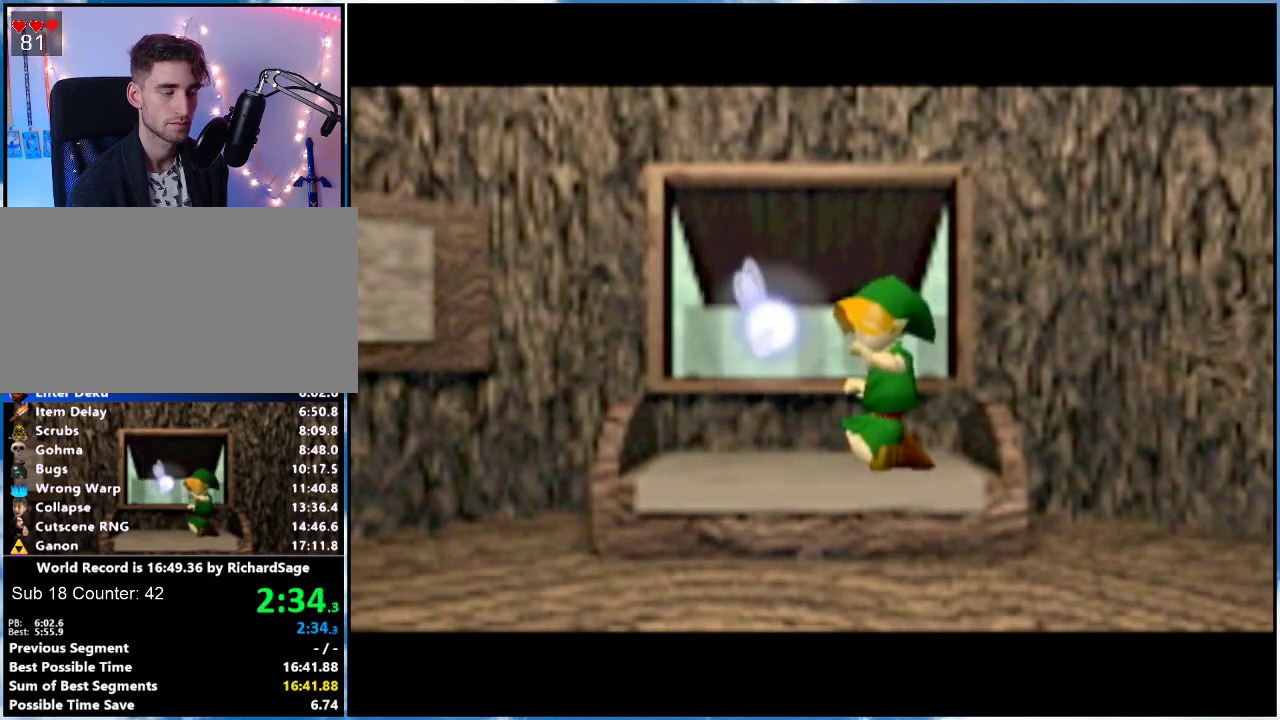
{"buttons": ["L1", "R1"], "left_stick": "center", "right_stick": "center", "events": [[117, "R1", "down"]]}
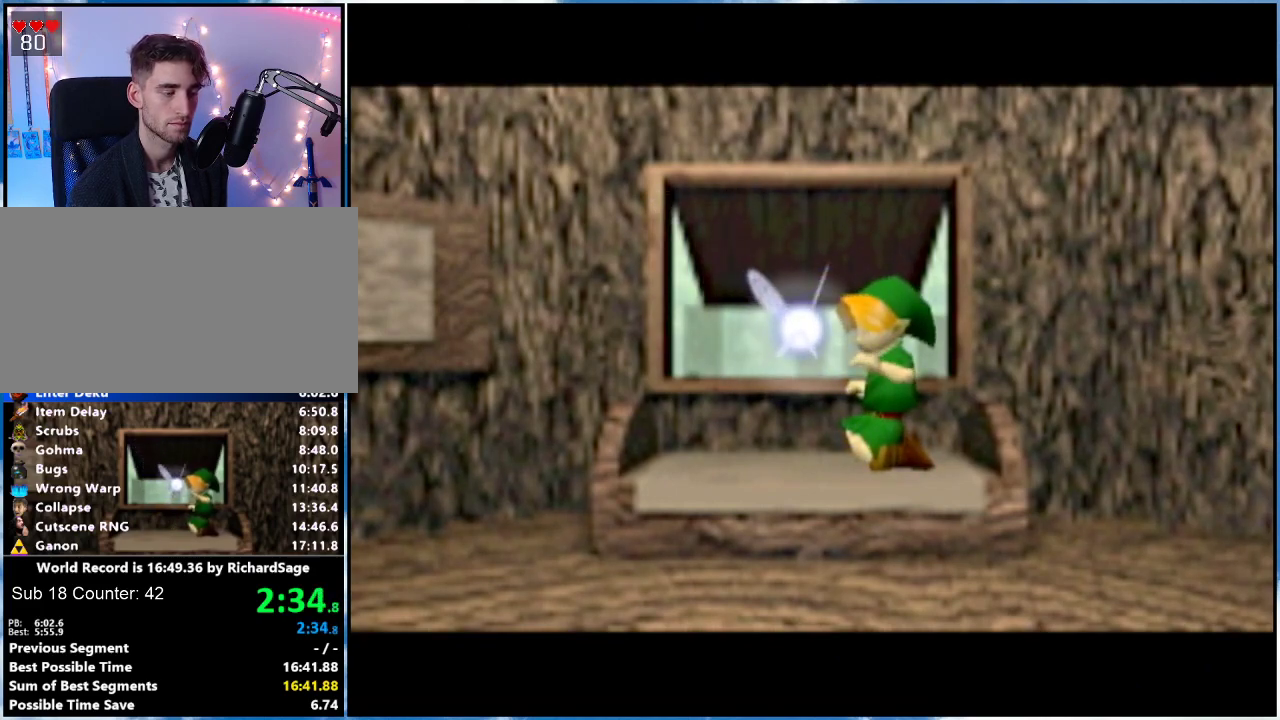
{"buttons": ["L1"], "left_stick": "center", "right_stick": "center", "events": [[50, "R1", "up"], [150, "L1", "up"], [217, "R1", "down"], [400, "L1", "down"], [400, "R1", "up"]]}
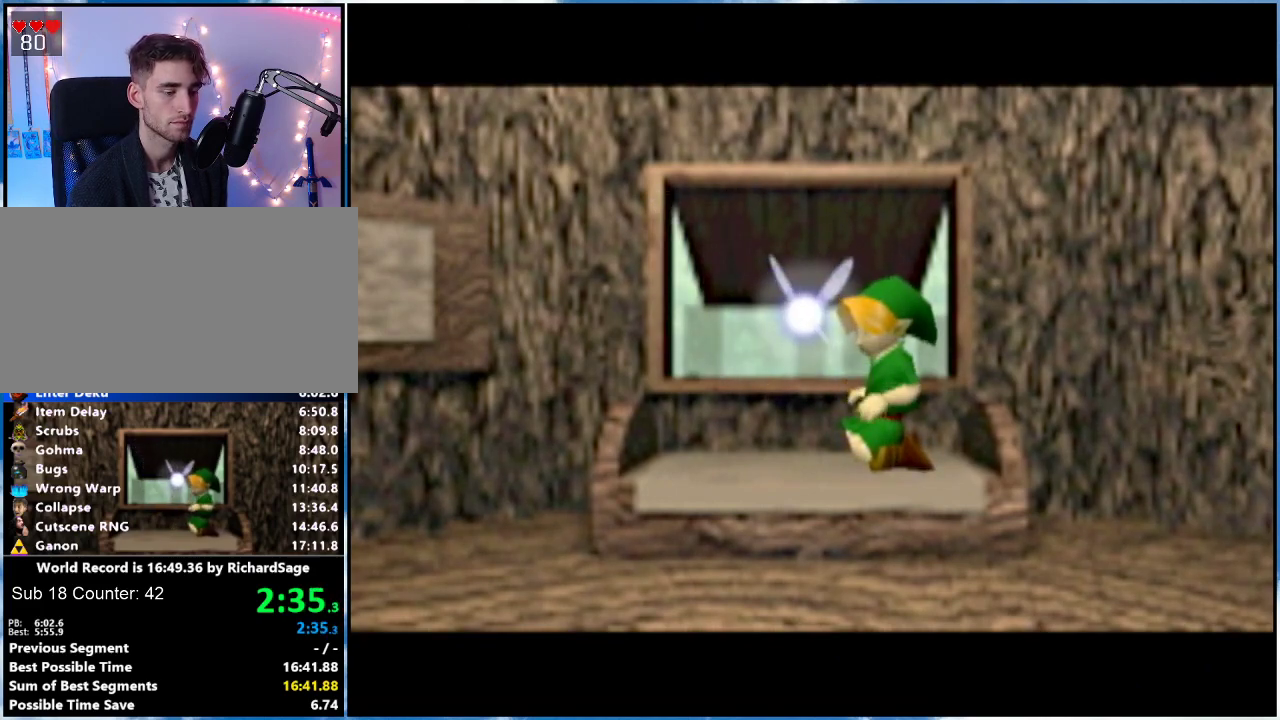
{"buttons": ["L1"], "left_stick": "center", "right_stick": "center", "events": [[84, "R1", "down"], [267, "R1", "up"]]}
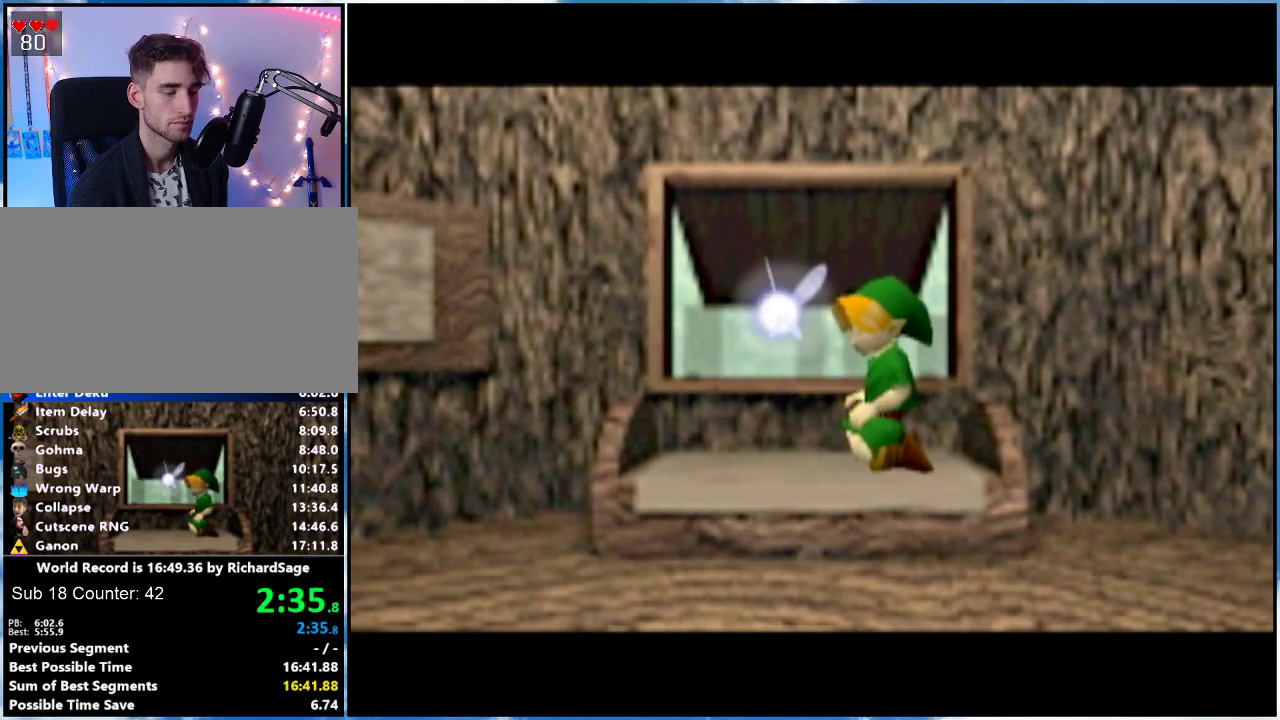
{"buttons": ["L1", "R1"], "left_stick": "center", "right_stick": "center", "events": [[183, "R1", "down"]]}
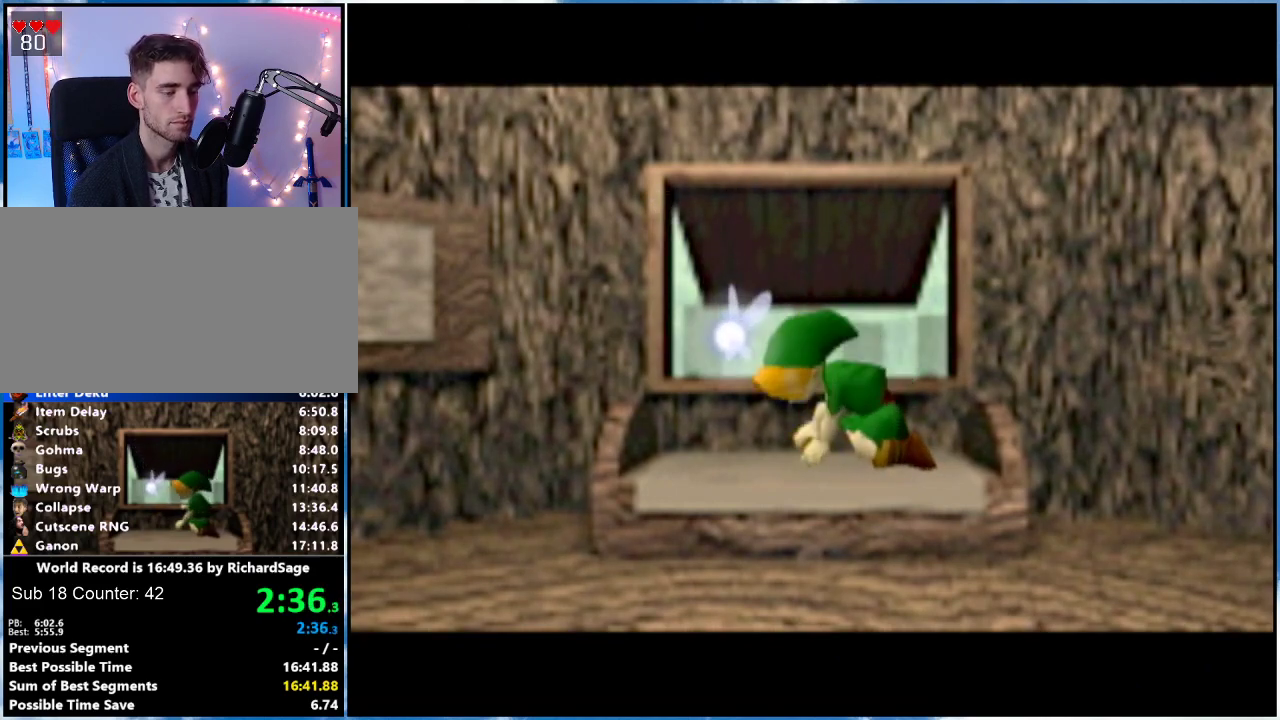
{"buttons": ["L1"], "left_stick": "center", "right_stick": "center", "events": [[84, "R1", "up"], [234, "R1", "down"], [267, "L1", "up"], [434, "R1", "up"], [451, "L1", "down"]]}
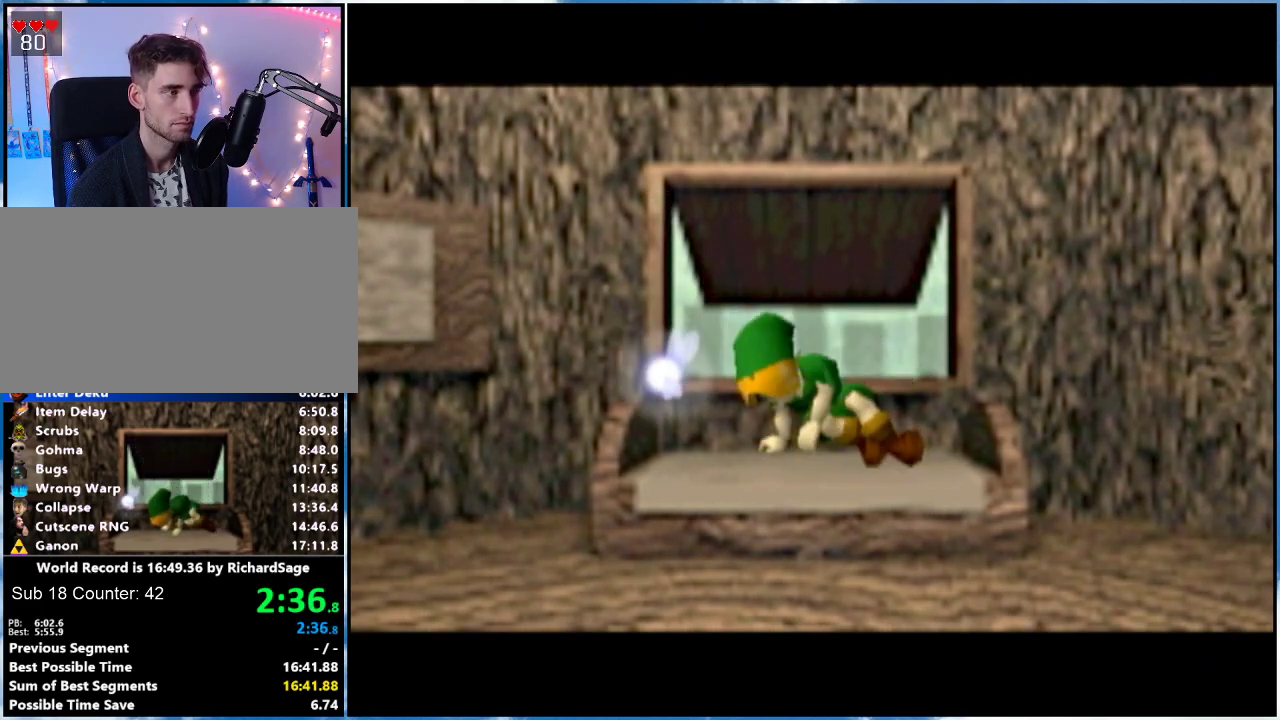
{"buttons": ["L1"], "left_stick": "center", "right_stick": "center", "events": [[117, "R1", "down"], [334, "R1", "up"]]}
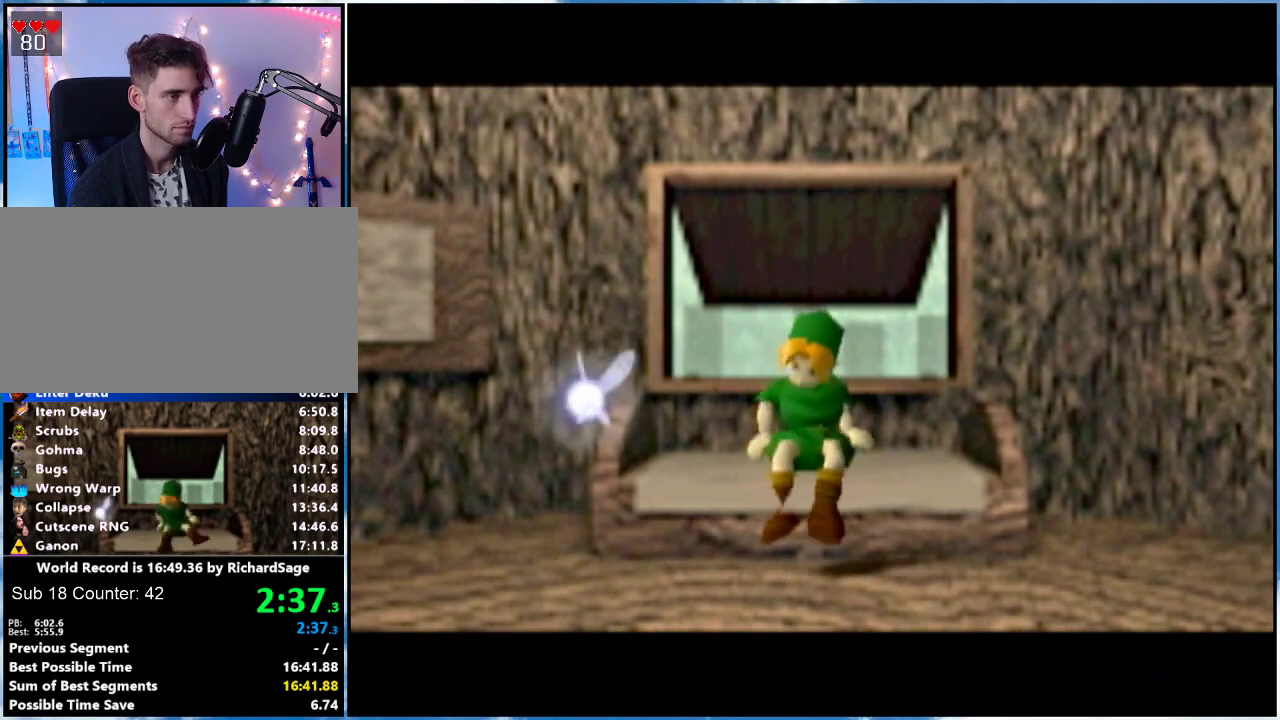
{"buttons": ["L1"], "left_stick": "center", "right_stick": "center", "events": [[251, "R1", "down"], [434, "R1", "up"]]}
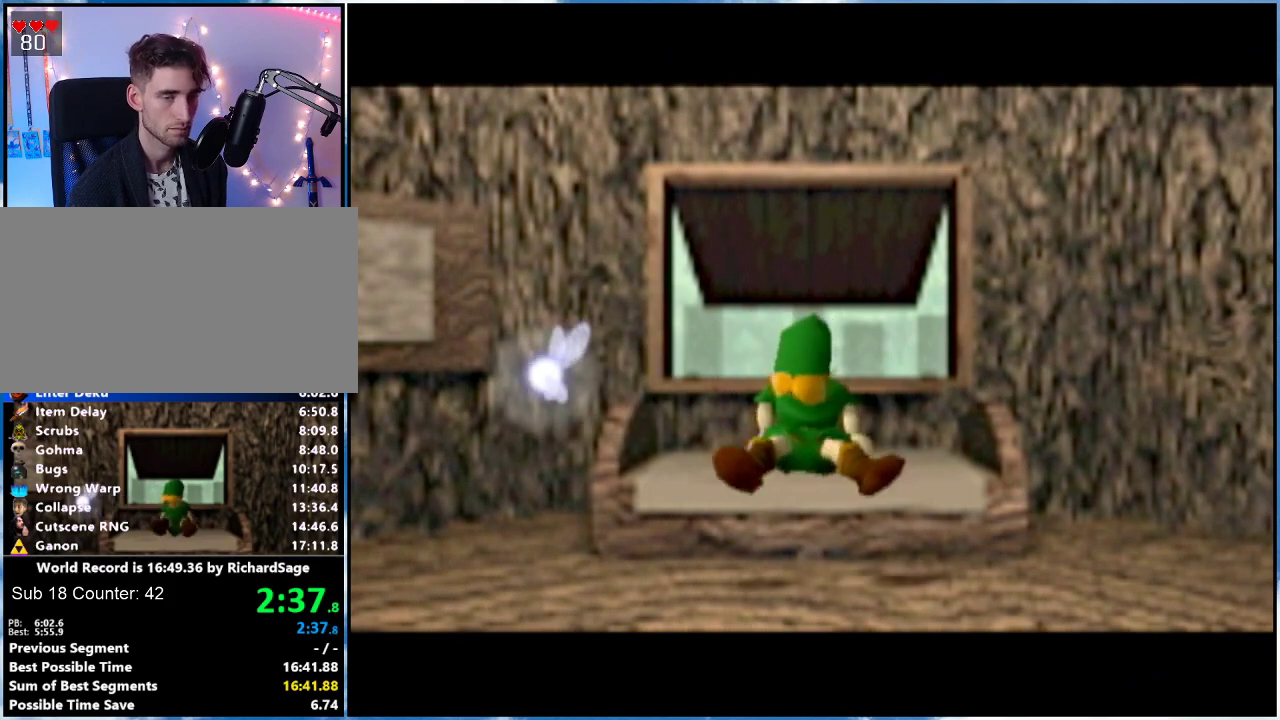
{"buttons": ["L1"], "left_stick": "center", "right_stick": "center", "events": [[233, "R1", "down"], [434, "R1", "up"]]}
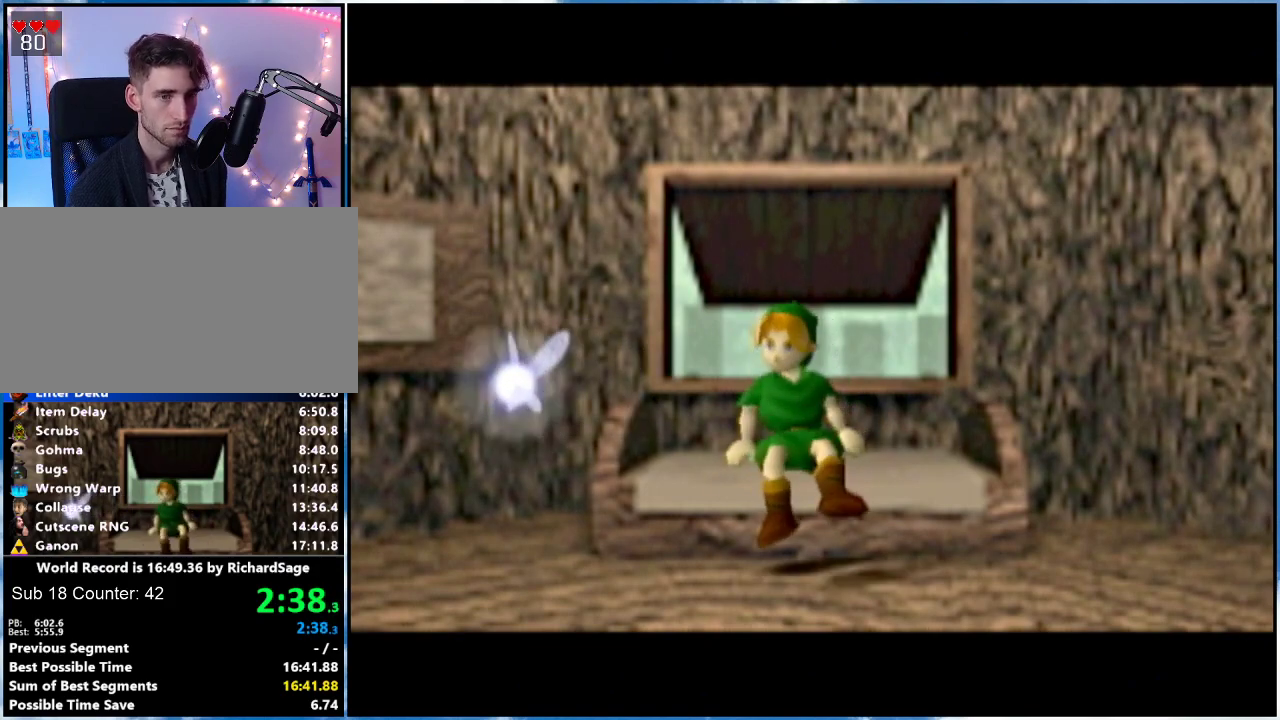
{"buttons": ["L1"], "left_stick": "center", "right_stick": "center", "events": [[117, "R1", "down"], [301, "R1", "up"]]}
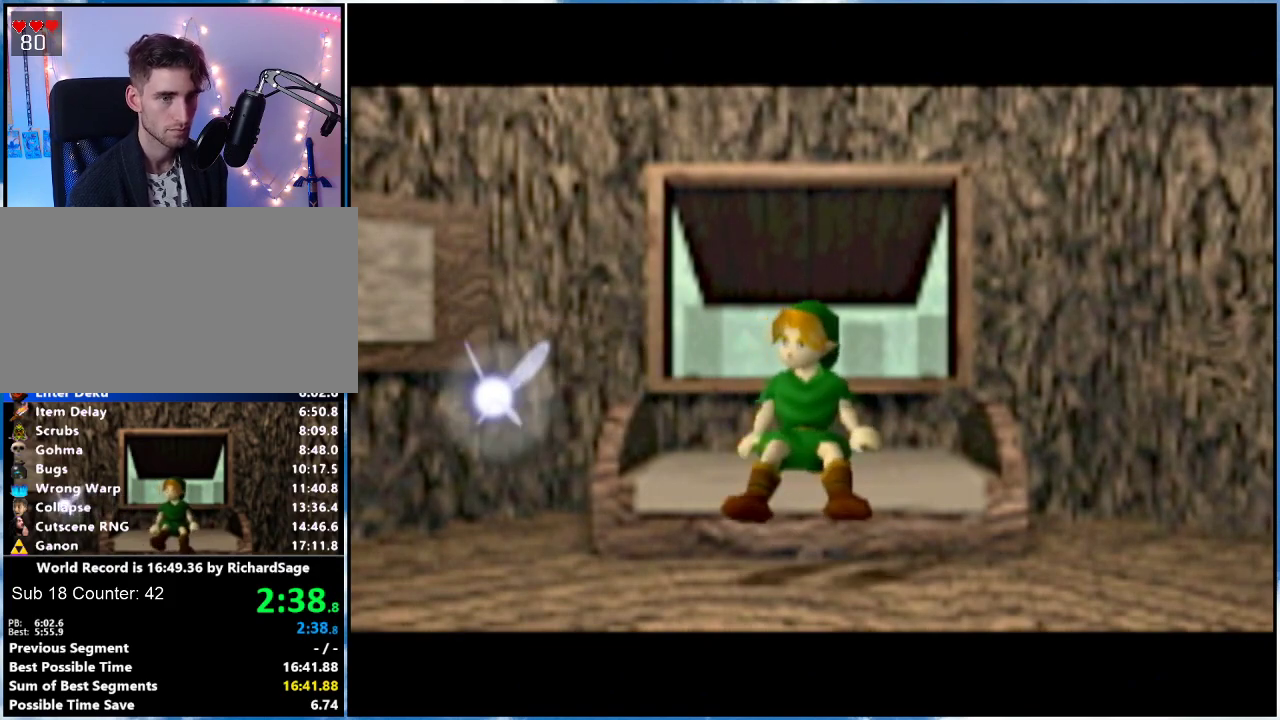
{"buttons": [], "left_stick": "center", "right_stick": "center", "events": [[233, "L1", "up"]]}
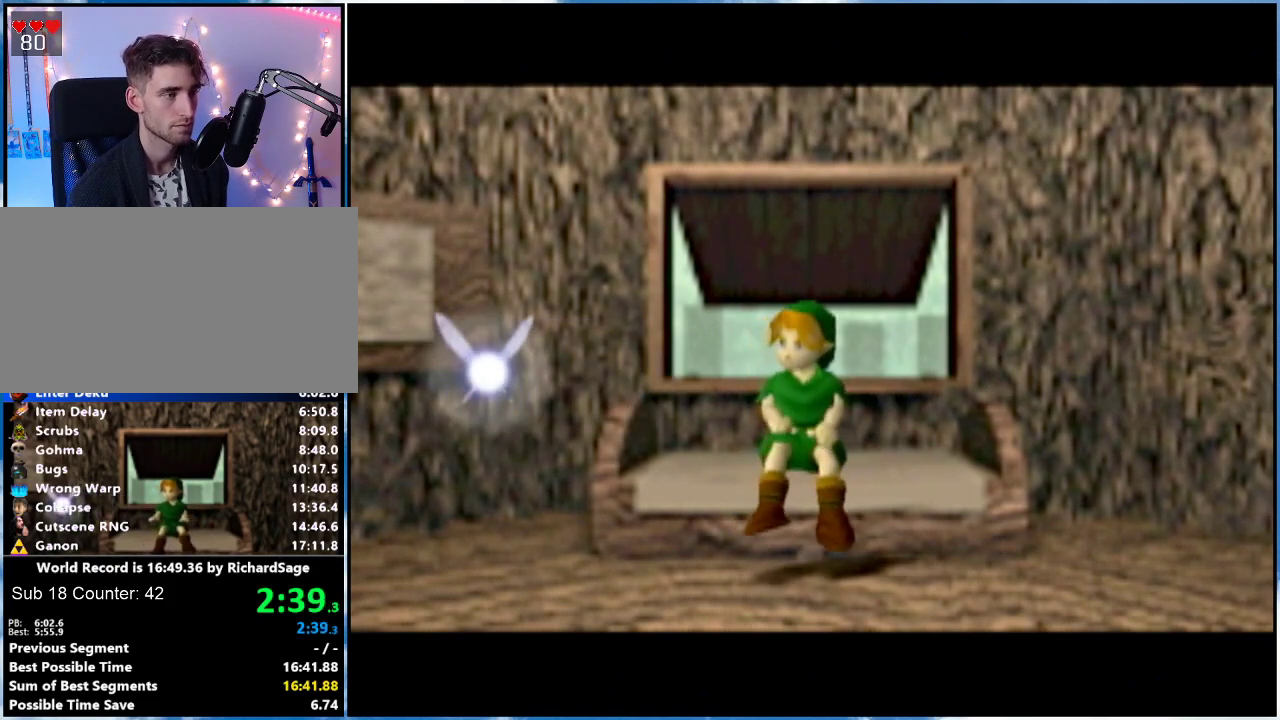
{"buttons": ["A", "B"], "left_stick": "center", "right_stick": "center", "events": [[451, "B", "down"], [484, "A", "down"]]}
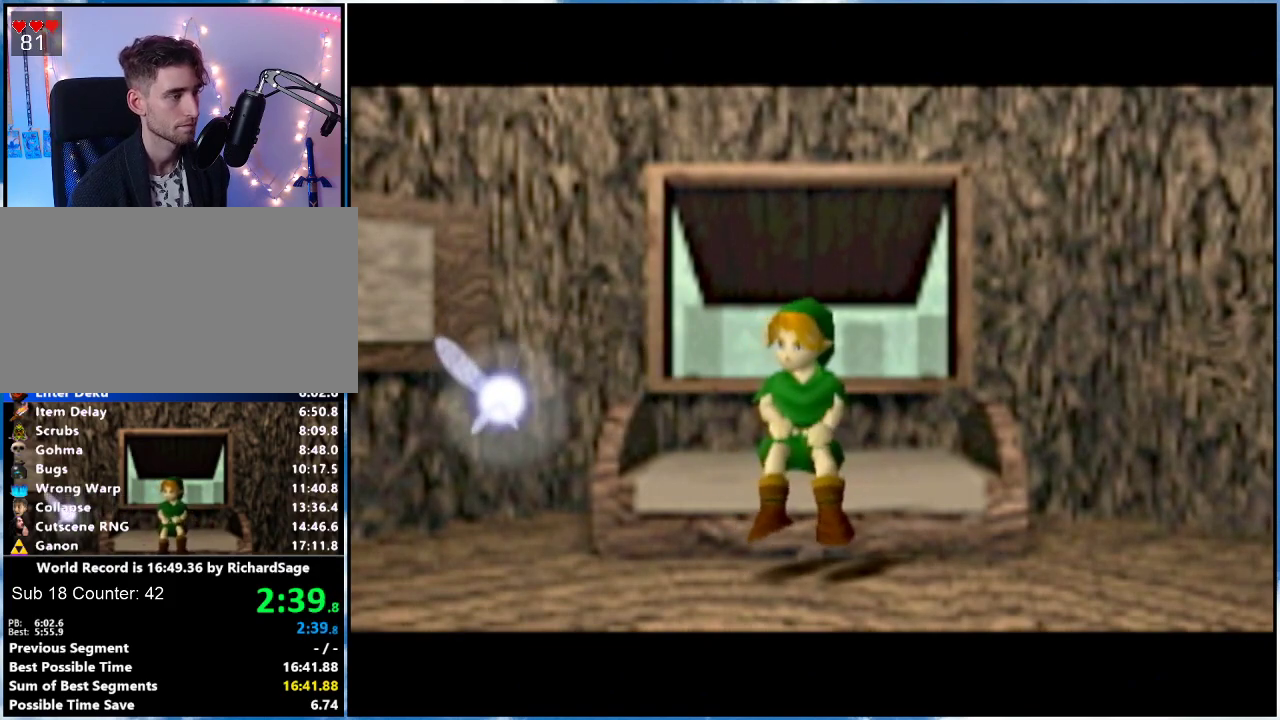
{"buttons": [], "left_stick": "center", "right_stick": "center", "events": [[50, "B", "up"], [67, "A", "up"], [100, "A", "down"], [283, "A", "up"]]}
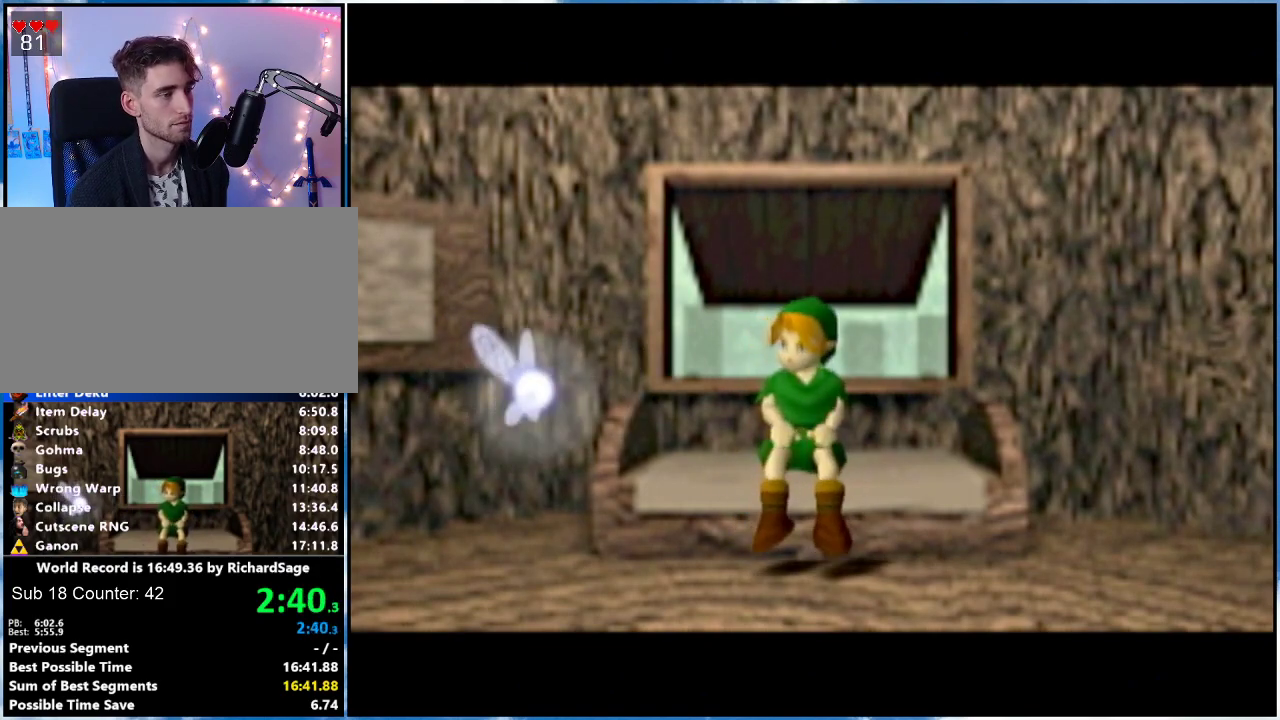
{"buttons": [], "left_stick": "center", "right_stick": "center", "events": [[34, "A", "down"], [100, "A", "up"], [167, "A", "down"], [234, "A", "up"], [234, "B", "down"], [484, "B", "up"]]}
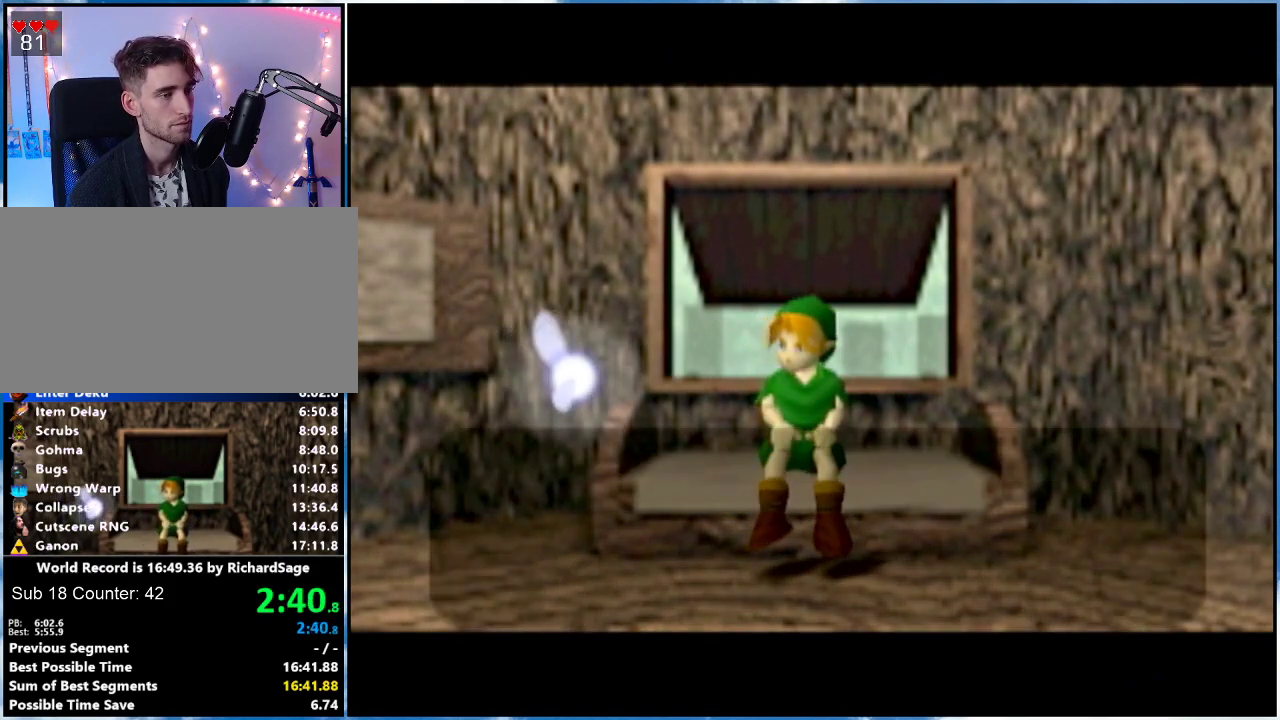
{"buttons": [], "left_stick": "center", "right_stick": "center", "events": [[17, "B", "down"], [200, "B", "up"], [217, "B", "down"], [317, "B", "up"], [384, "A", "down"], [484, "A", "up"]]}